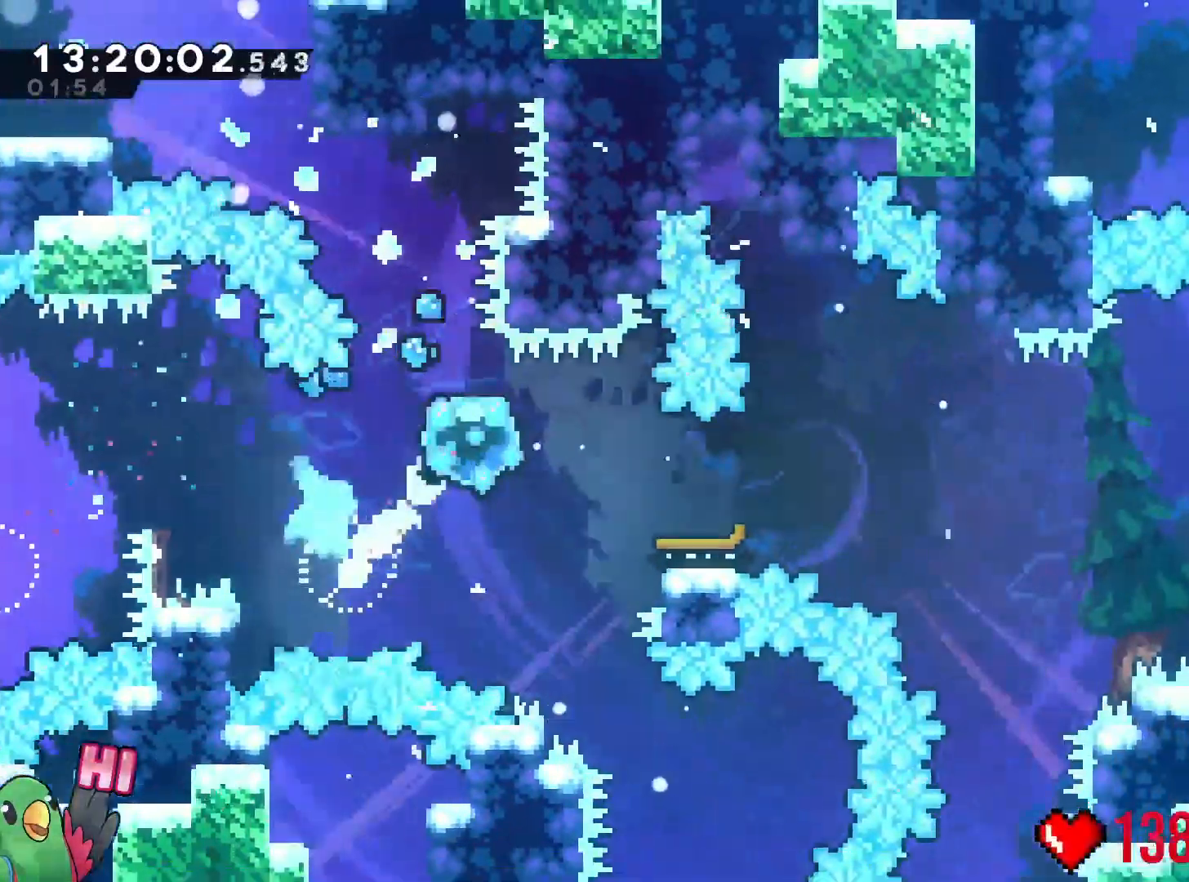
Gameplay with a controller (Nintendo layout); each line is a JSON object with the inputs held at the frame after it. "events" lists button and stick changes between this image and that frame as [ms after this image, input, new state], when the widget could be followed in between. Not read: HOME L1 L3 R3 right_stick.
{"buttons": ["B", "Y", "R1"], "left_stick": "right", "events": [[150, "A", "down"], [150, "left_stick", "down-right"], [167, "Y", "down"], [233, "A", "up"], [267, "R1", "down"], [317, "Y", "up"], [317, "left_stick", "right"], [350, "B", "down"], [484, "Y", "down"]]}
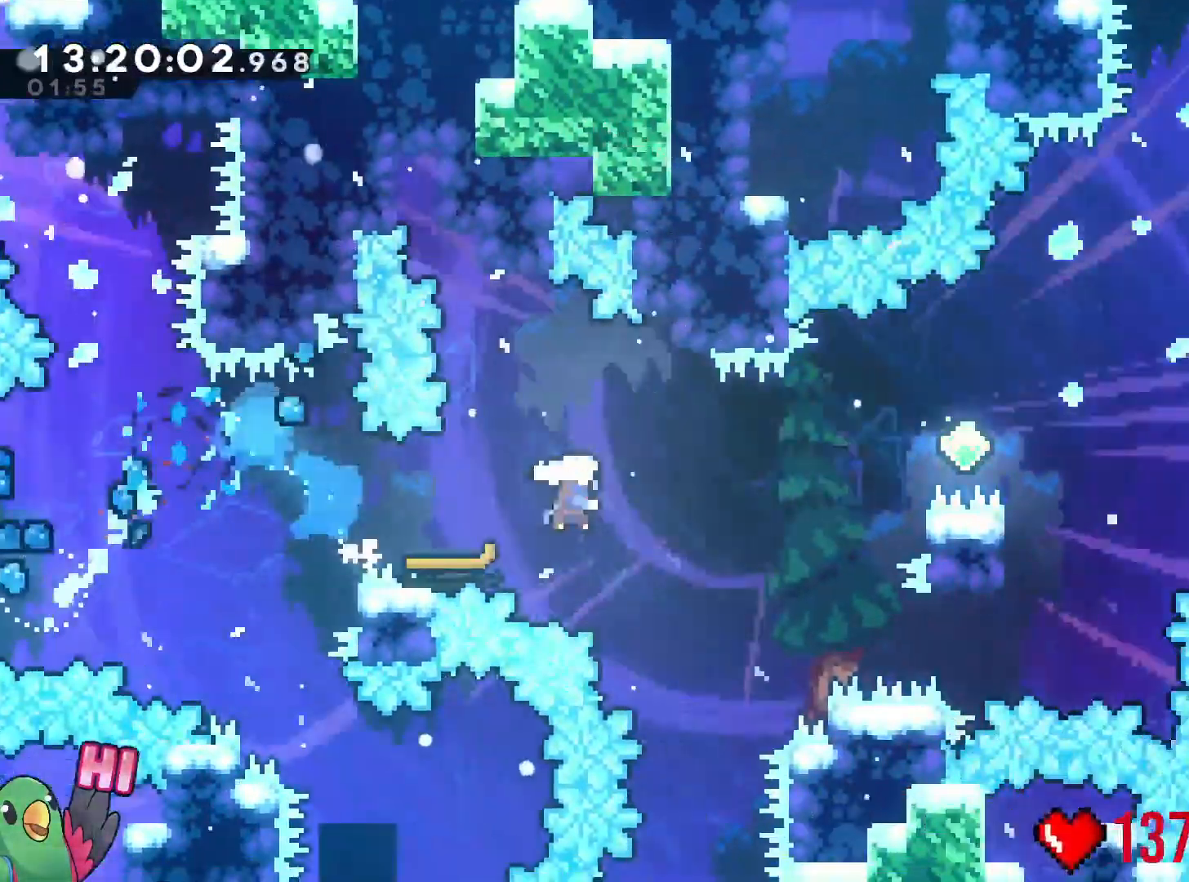
{"buttons": ["R1", "DPAD_RIGHT"], "left_stick": "down-right", "events": [[67, "Y", "up"], [100, "B", "up"], [134, "B", "down"], [184, "DPAD_LEFT", "down"], [234, "DPAD_LEFT", "up"], [234, "left_stick", "down-right"], [301, "Y", "down"], [467, "B", "up"], [484, "DPAD_RIGHT", "down"], [484, "Y", "up"]]}
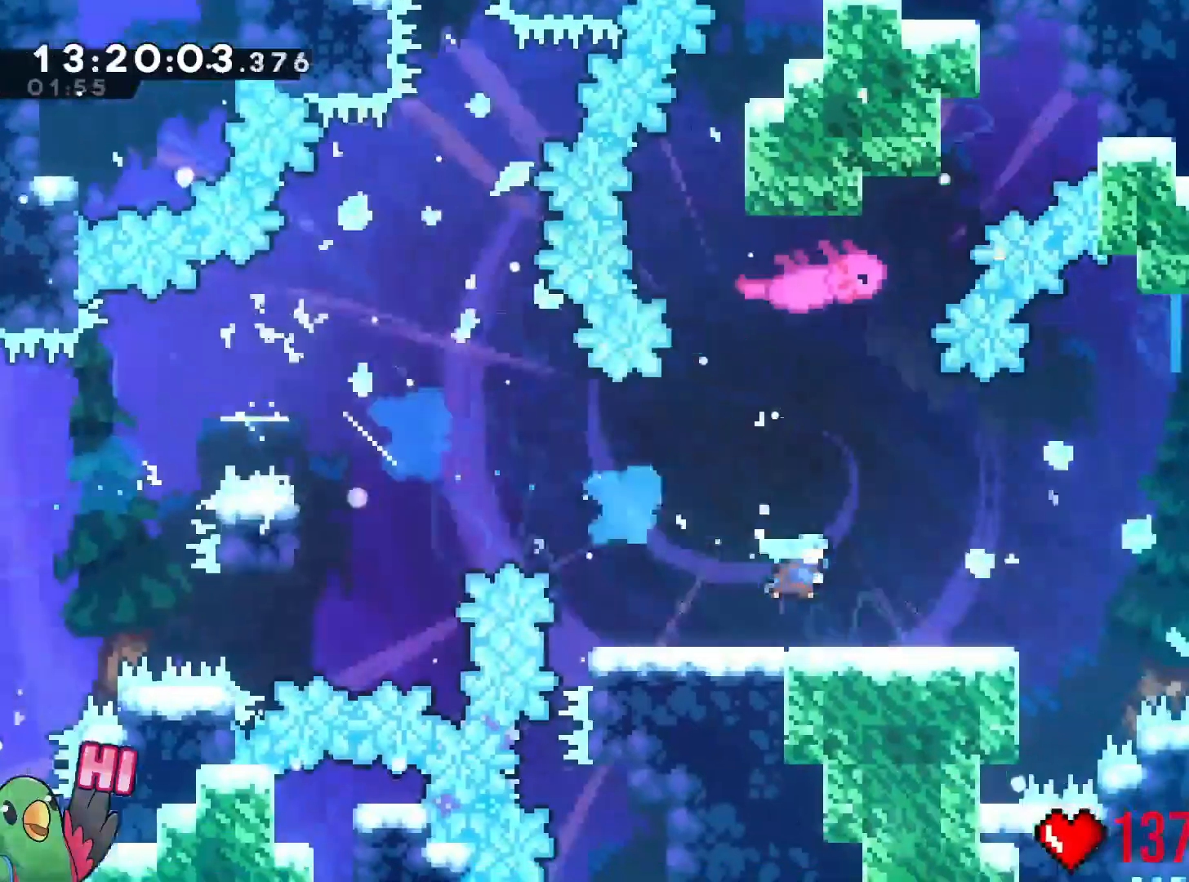
{"buttons": ["B", "R1"], "left_stick": "right"}
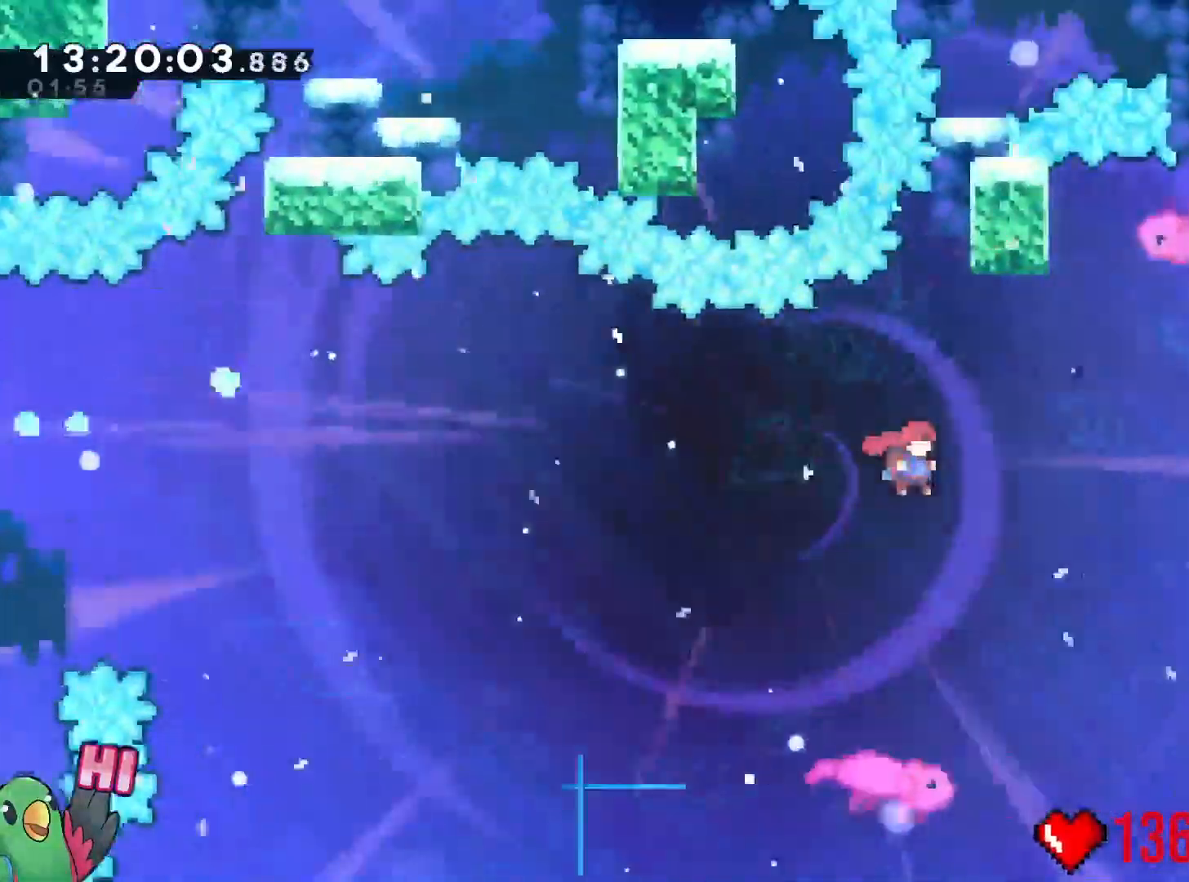
{"buttons": ["B", "L2", "R1"], "left_stick": "right", "events": [[451, "DPAD_RIGHT", "down"], [501, "DPAD_RIGHT", "up"], [501, "L2", "down"]]}
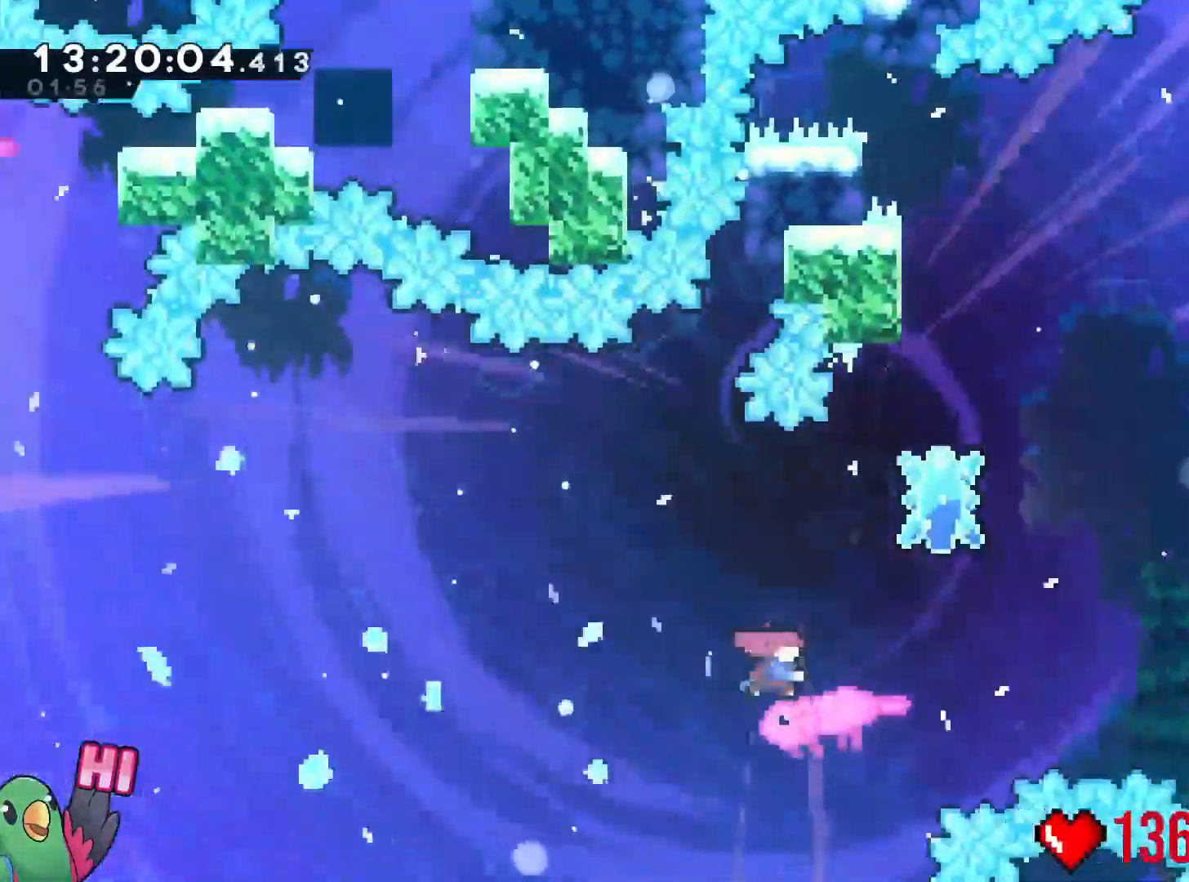
{"buttons": [], "left_stick": "left"}
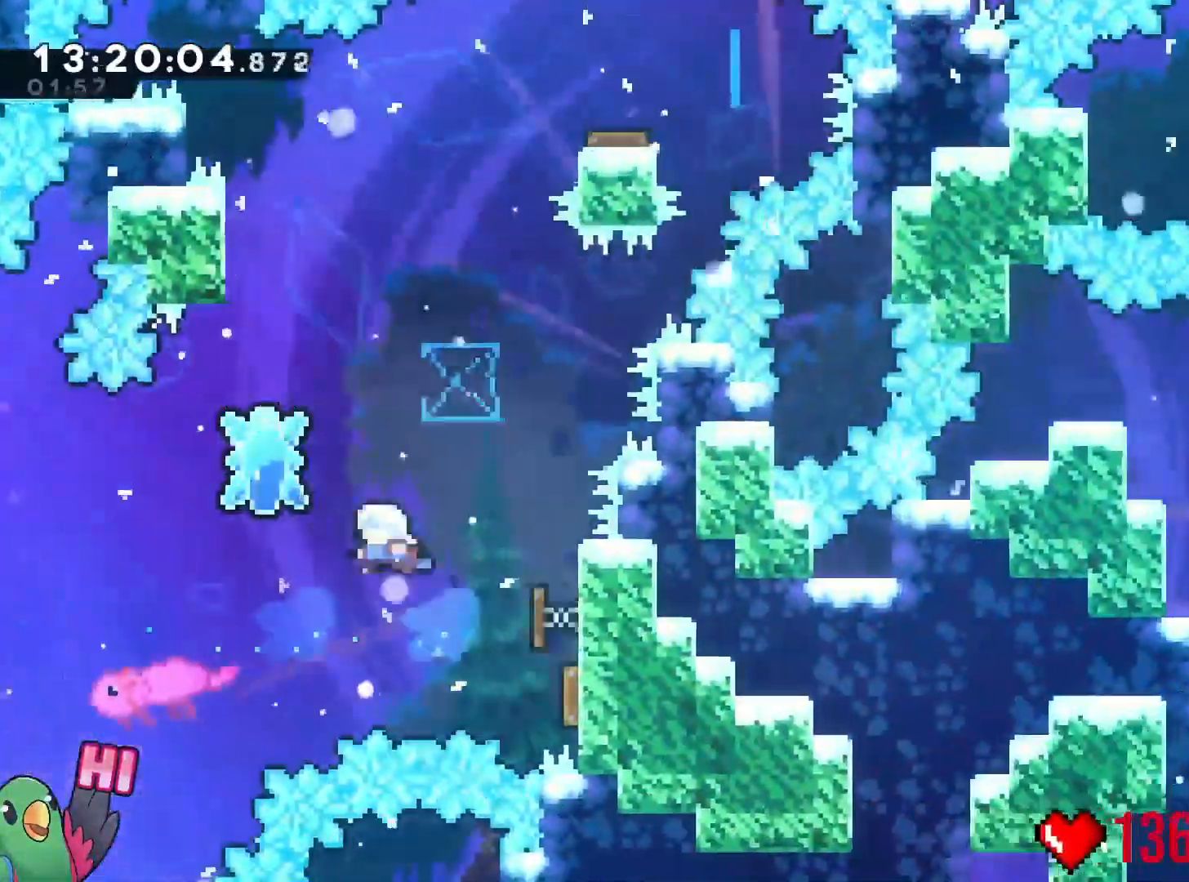
{"buttons": ["B"], "left_stick": "right"}
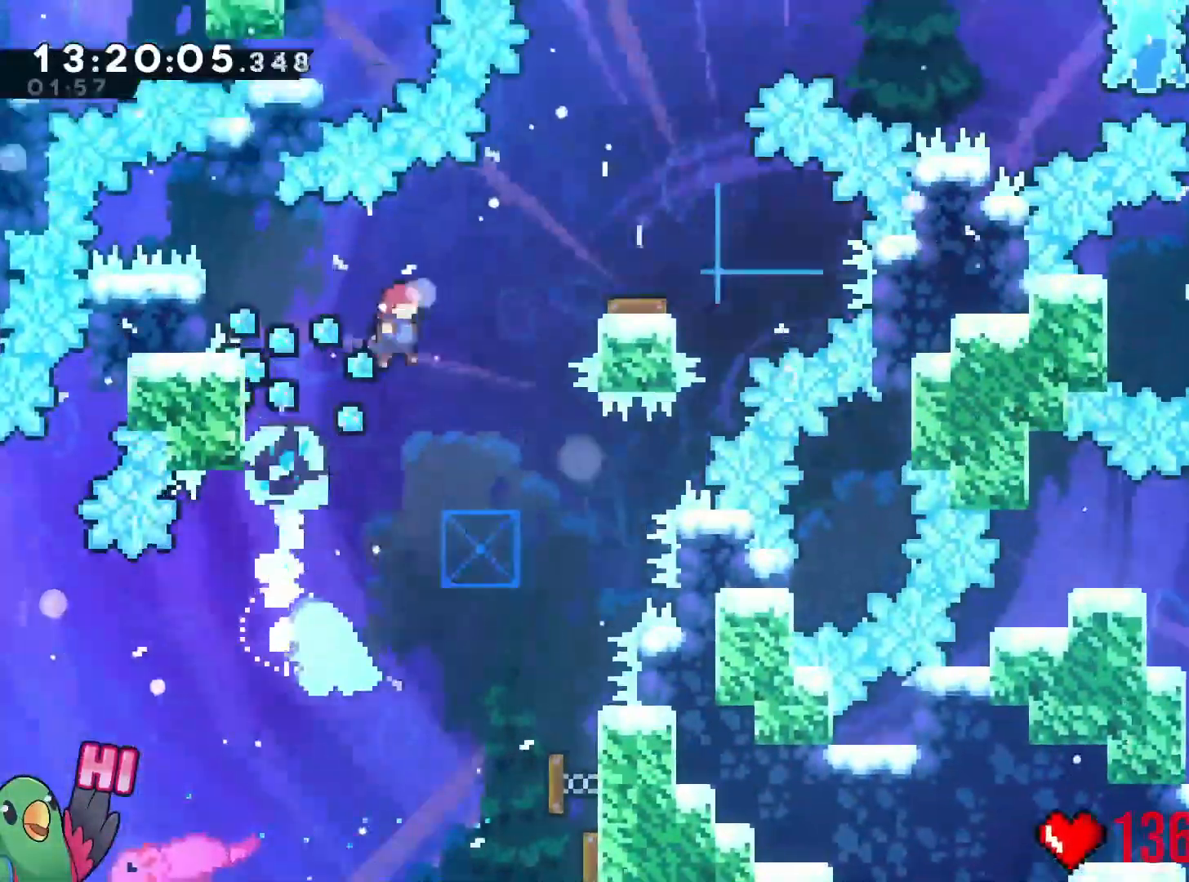
{"buttons": ["B", "R1"], "left_stick": "right"}
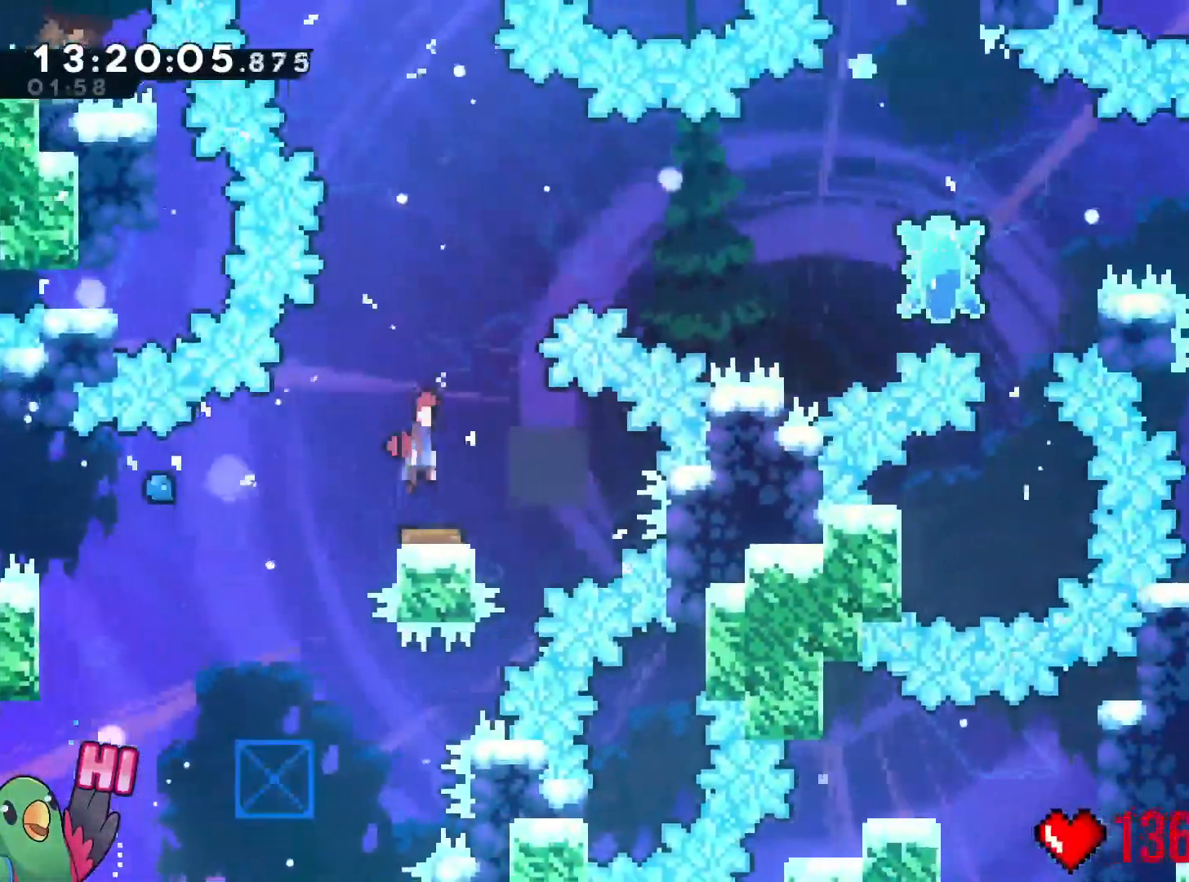
{"buttons": ["B", "R1"], "left_stick": "right", "events": [[34, "left_stick", "center"], [117, "left_stick", "right"], [367, "X", "down"], [434, "X", "up"], [434, "Y", "down"], [484, "Y", "up"]]}